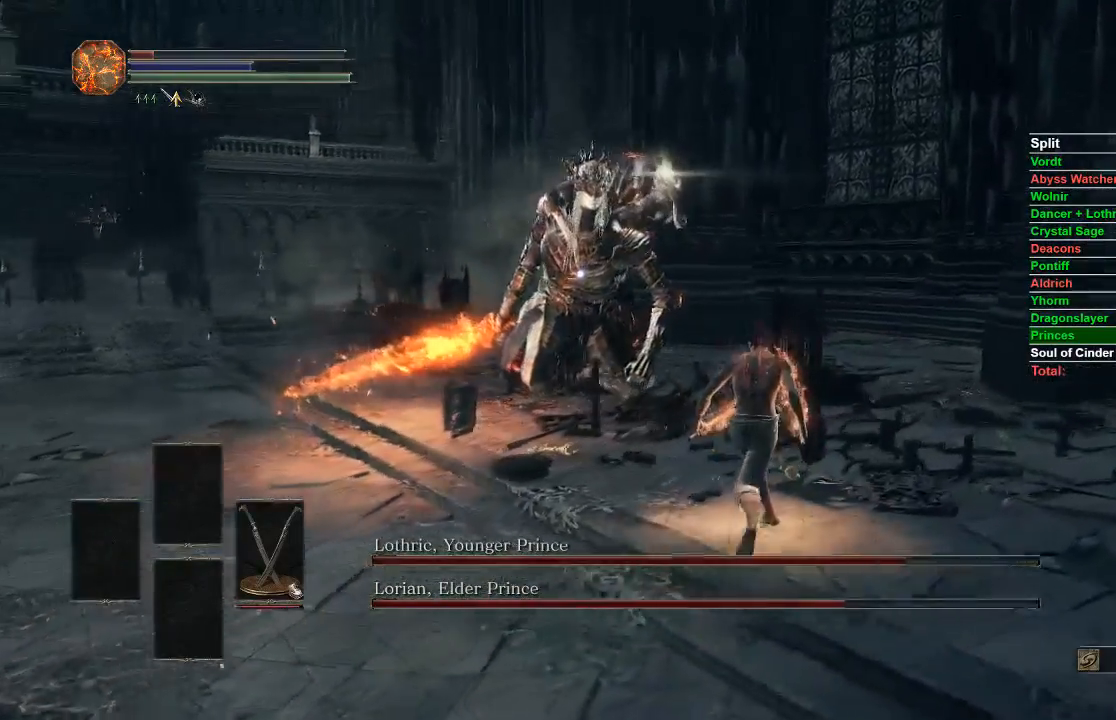
Gameplay with a controller (Xbox layout); each line is a JSON object with the inputs held at the frame after it. "events" lists button and stick changes between this image and that frame as [ms after this image, input, new state], when the widget could be followed in between. Not read: L2 R2.
{"buttons": [], "left_stick": "left", "right_stick": "center", "events": [[117, "left_stick", "up-left"], [400, "left_stick", "left"]]}
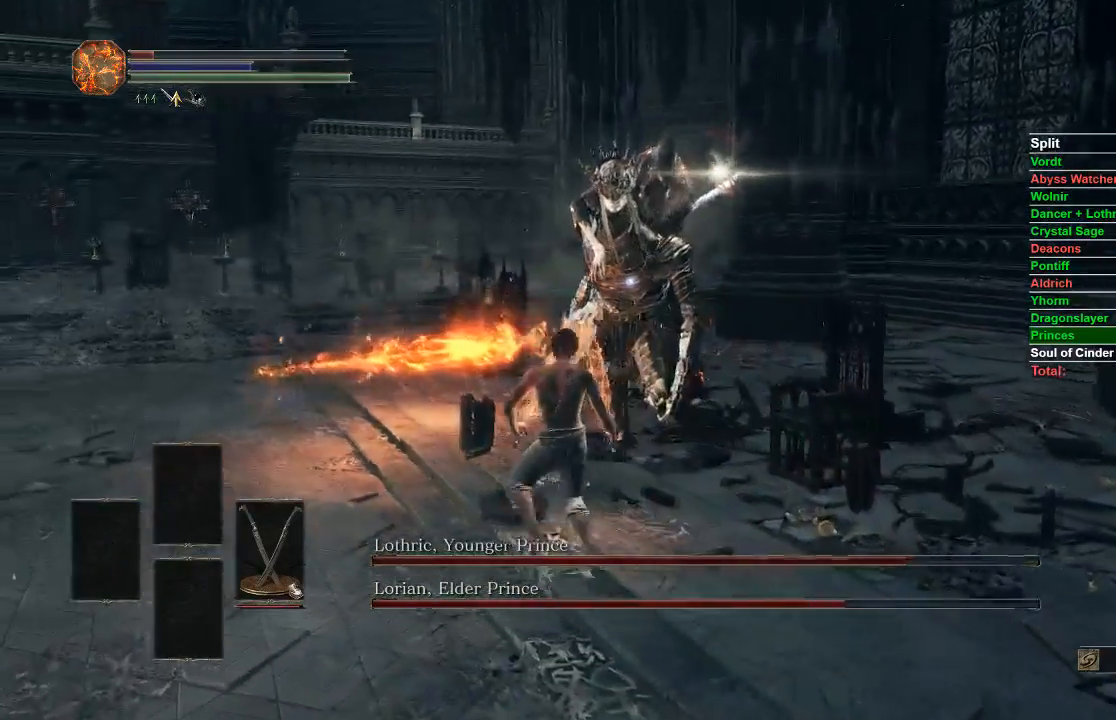
{"buttons": [], "left_stick": "left", "right_stick": "center", "events": [[200, "B", "down"], [433, "B", "up"]]}
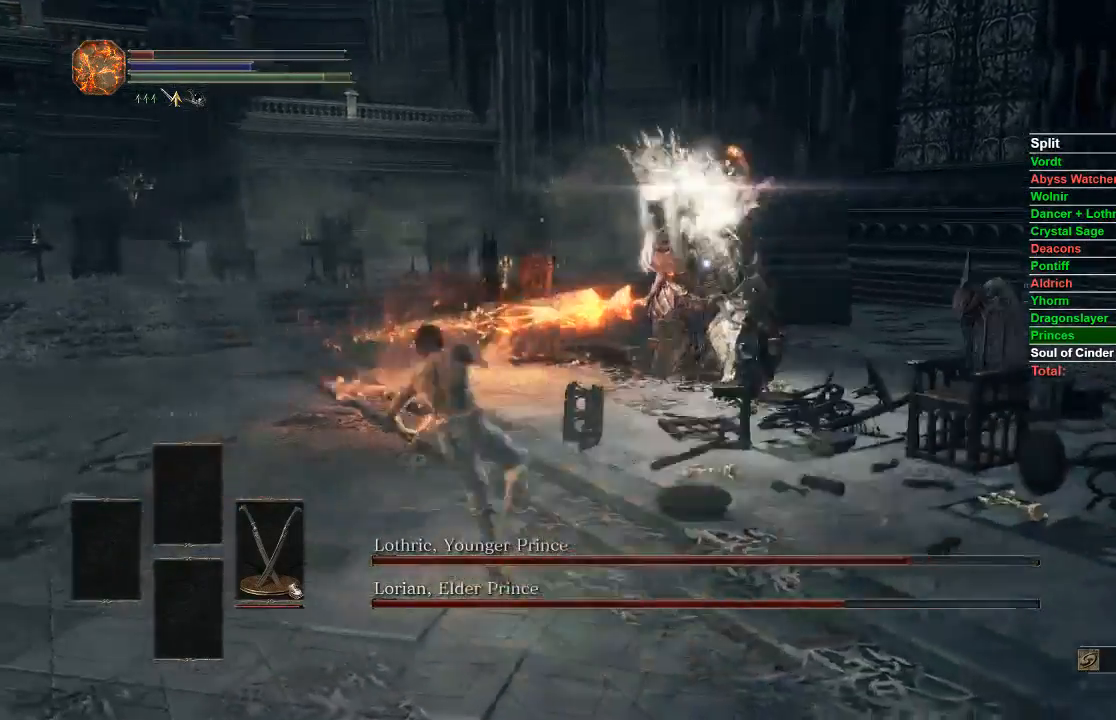
{"buttons": [], "left_stick": "right", "right_stick": "center", "events": [[100, "left_stick", "up-left"], [200, "left_stick", "center"], [350, "left_stick", "right"]]}
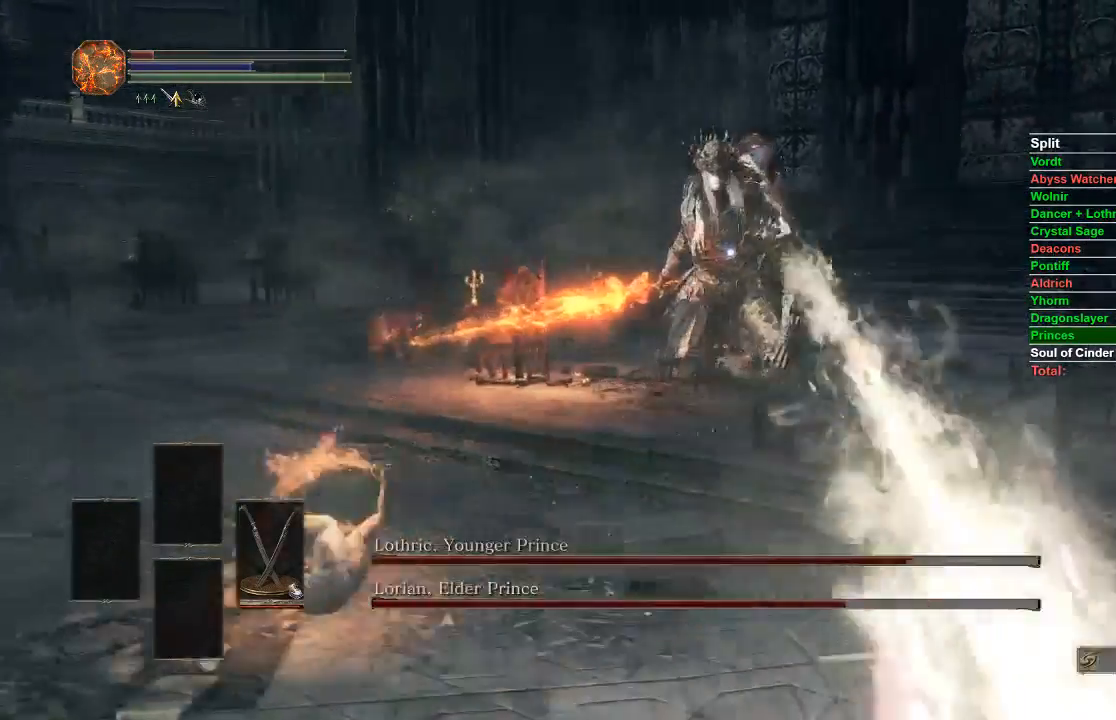
{"buttons": [], "left_stick": "up-right", "right_stick": "center", "events": [[50, "left_stick", "up-right"]]}
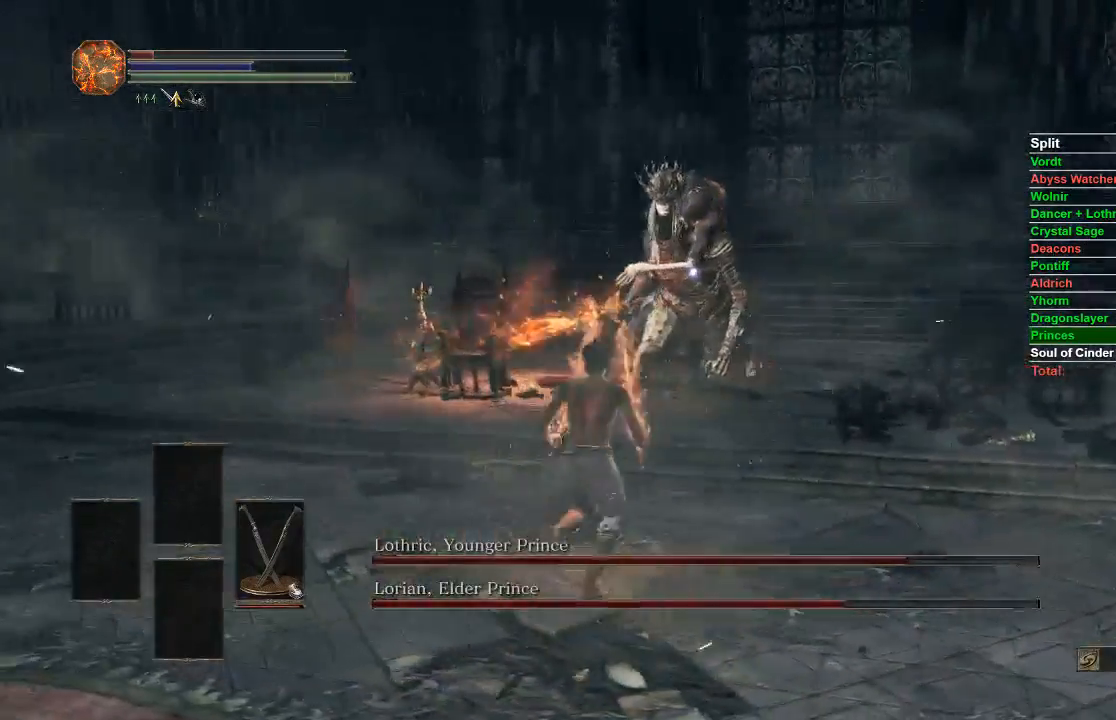
{"buttons": [], "left_stick": "up-right", "right_stick": "center", "events": []}
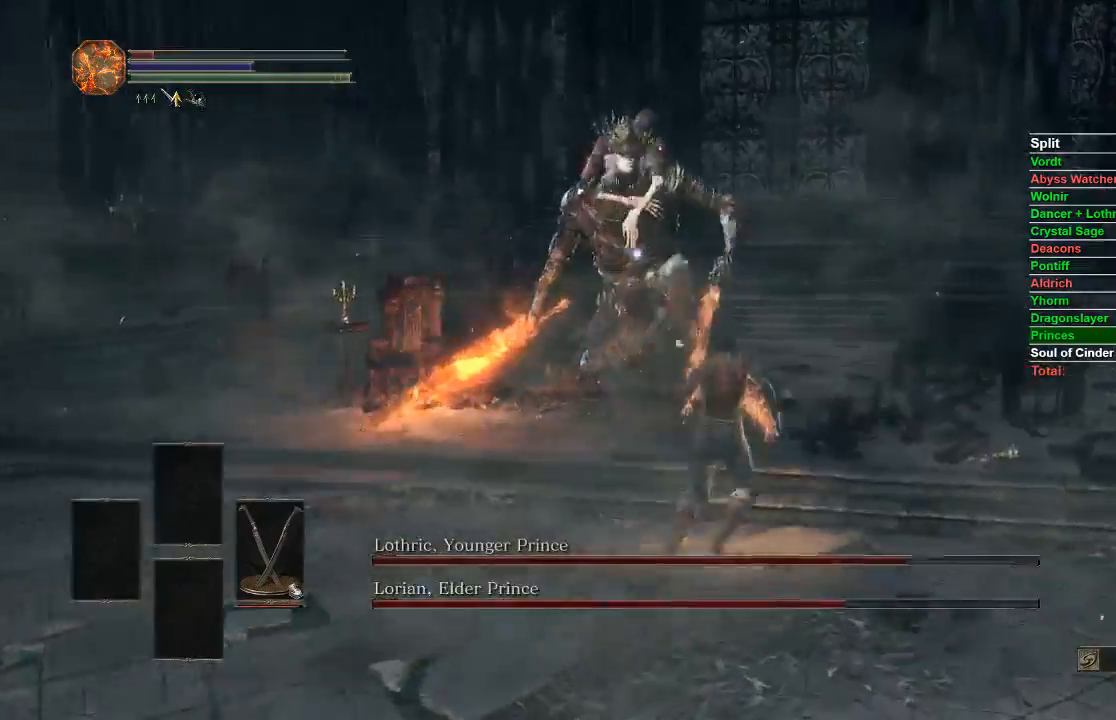
{"buttons": [], "left_stick": "center", "right_stick": "center", "events": [[350, "left_stick", "center"]]}
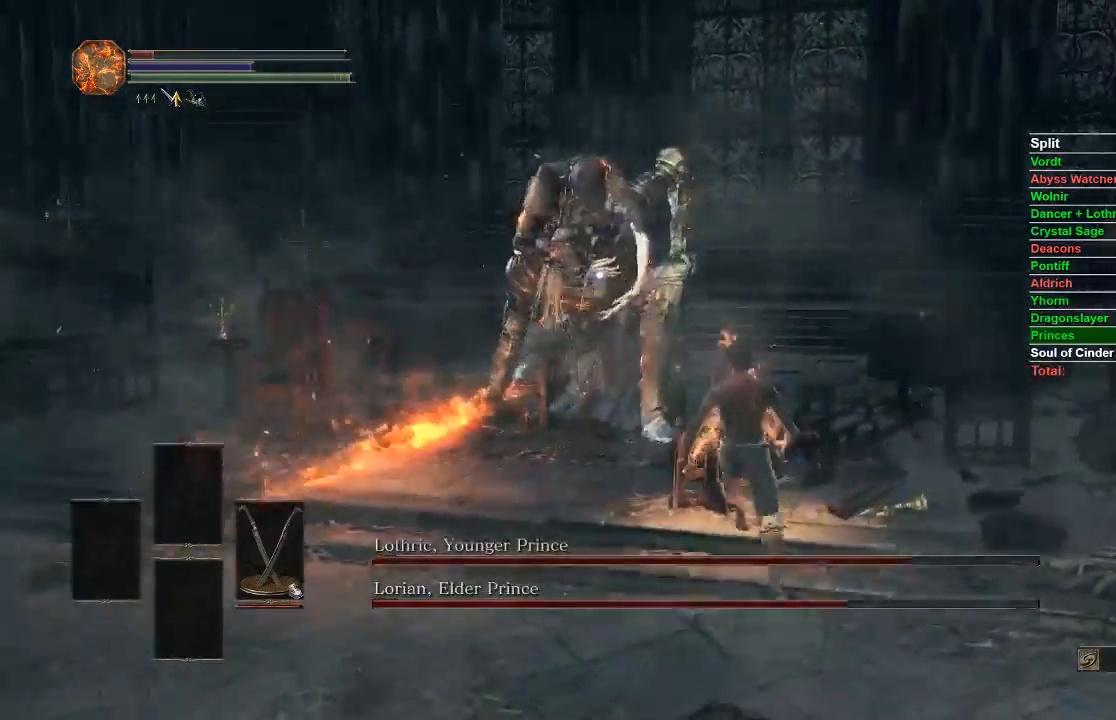
{"buttons": [], "left_stick": "up-right", "right_stick": "center", "events": [[17, "left_stick", "down-right"], [250, "left_stick", "up-right"]]}
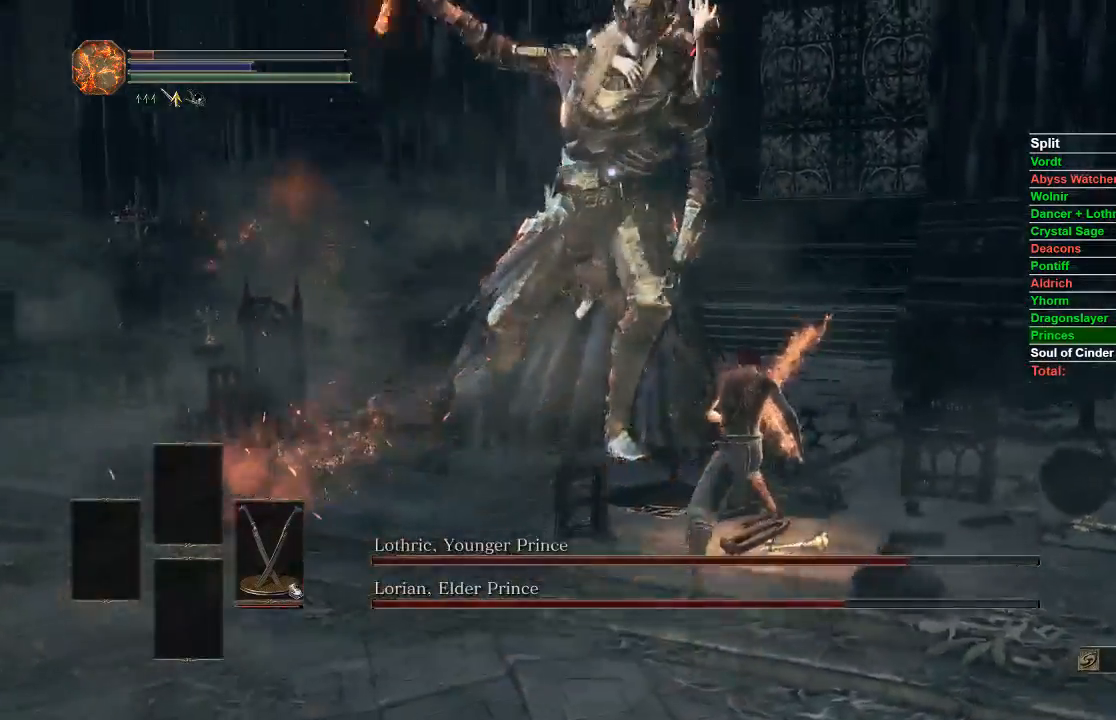
{"buttons": [], "left_stick": "up", "right_stick": "center", "events": [[217, "left_stick", "up"], [267, "B", "down"], [383, "B", "up"]]}
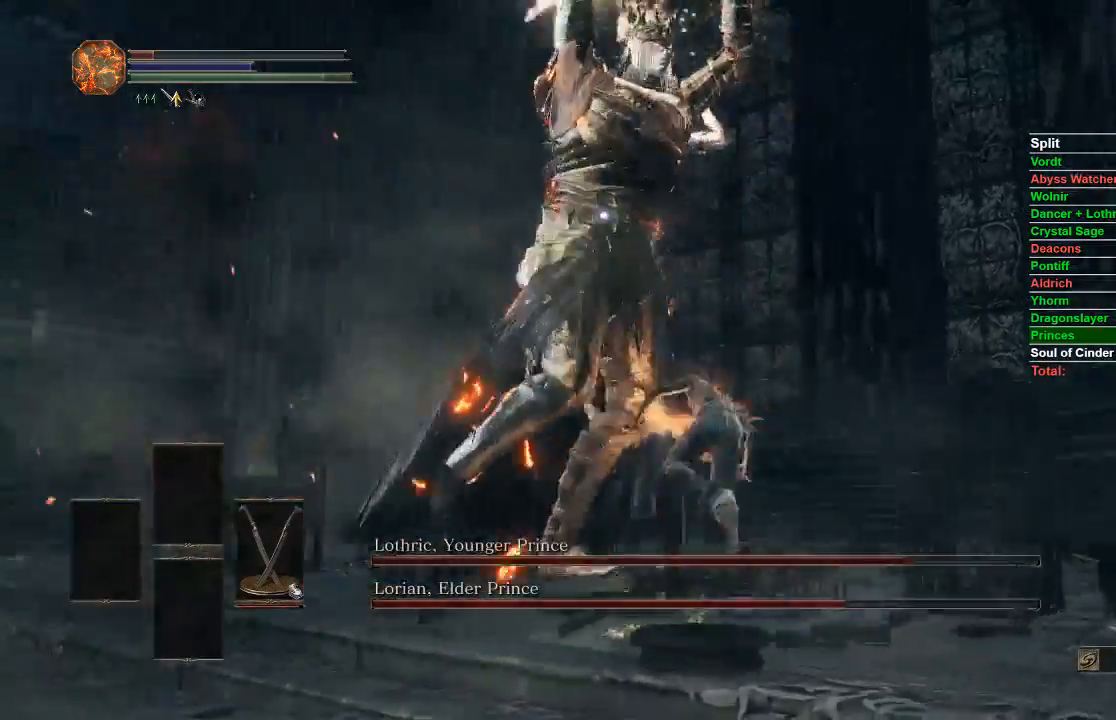
{"buttons": [], "left_stick": "up", "right_stick": "down-left", "events": [[317, "right_stick", "down-left"]]}
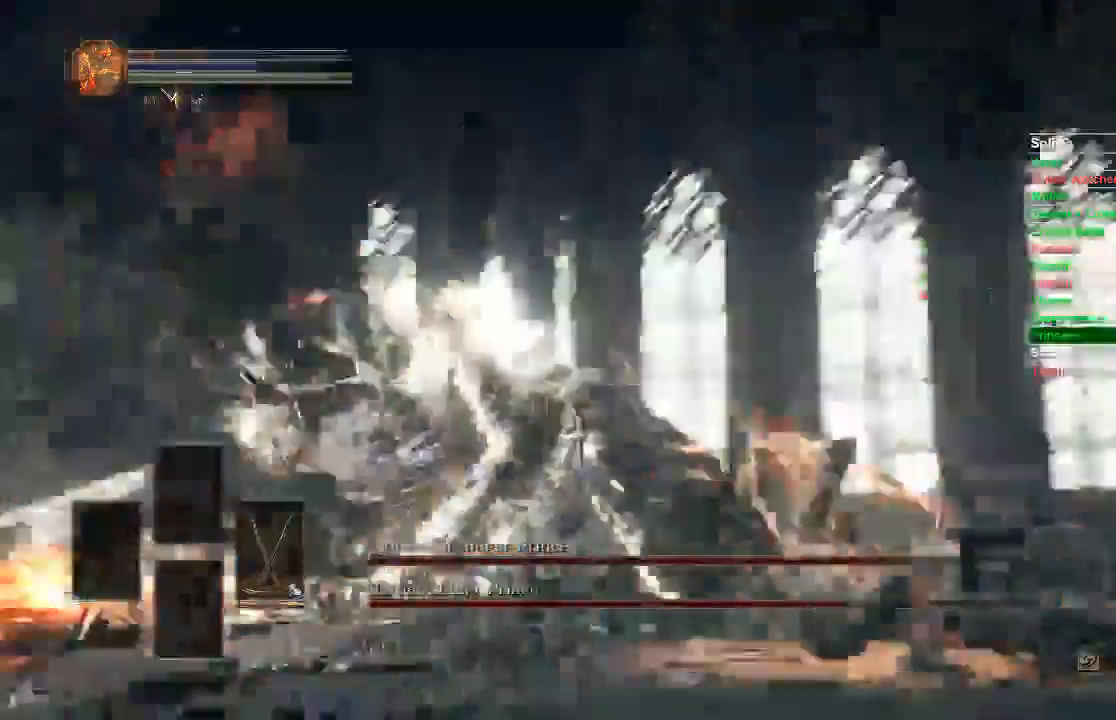
{"buttons": ["L1"], "left_stick": "up", "right_stick": "center", "events": [[217, "right_stick", "center"], [433, "L1", "down"]]}
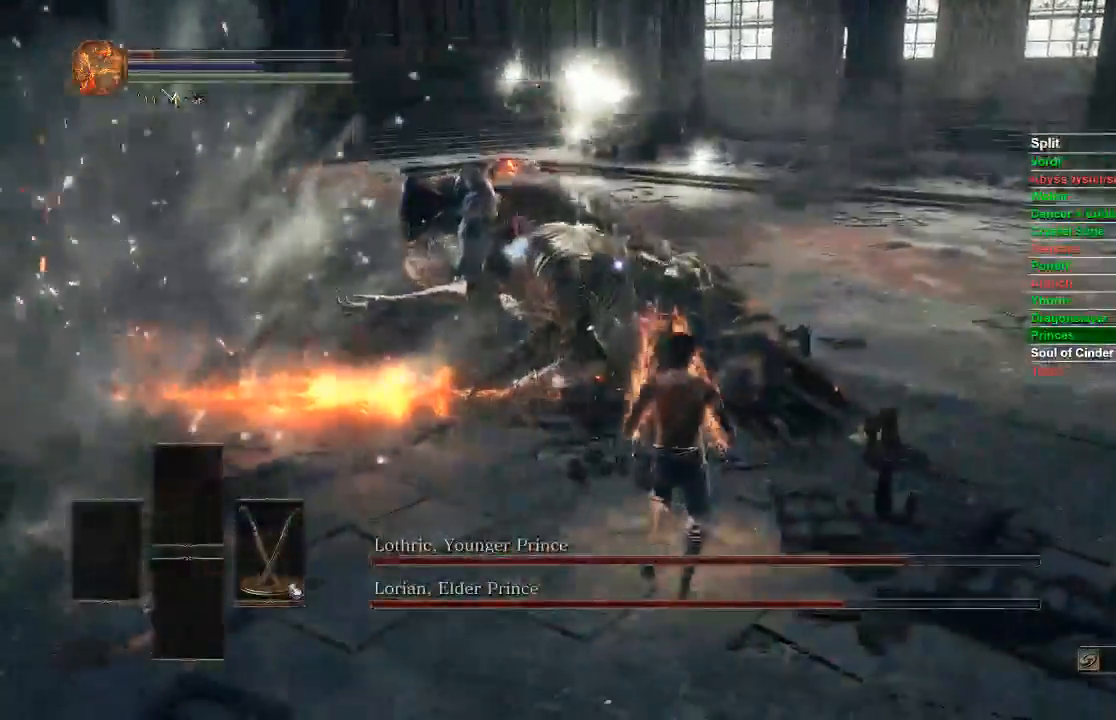
{"buttons": [], "left_stick": "center", "right_stick": "center", "events": [[117, "L1", "up"], [200, "left_stick", "center"]]}
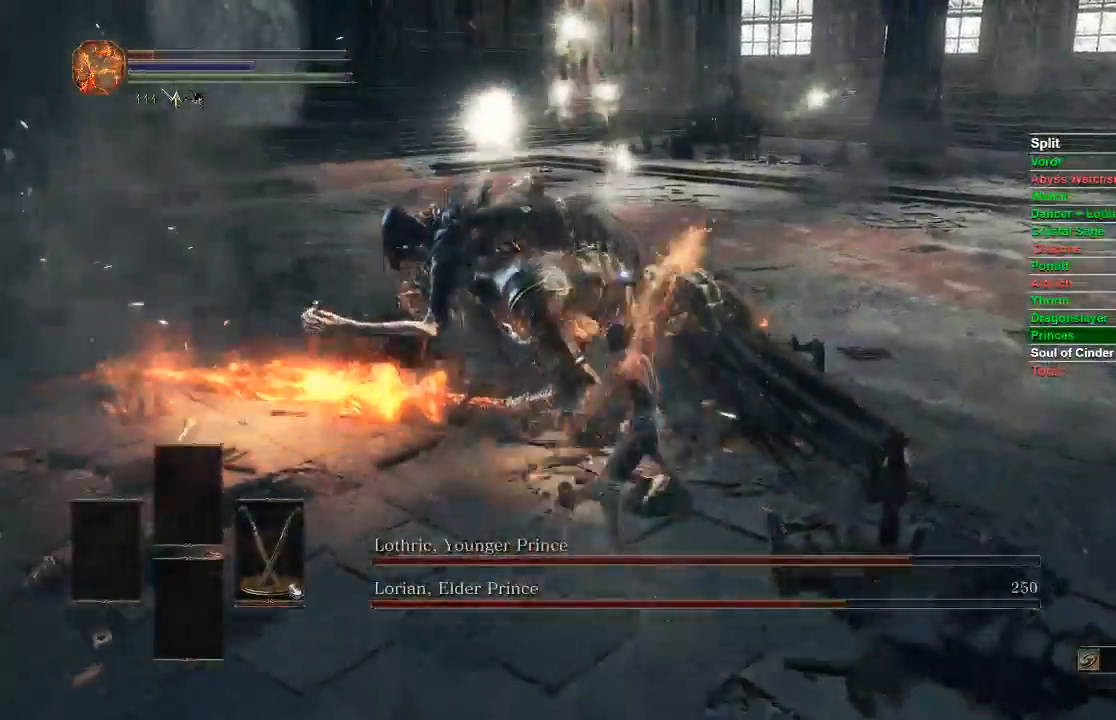
{"buttons": [], "left_stick": "right", "right_stick": "center", "events": [[117, "left_stick", "right"], [200, "B", "down"], [333, "B", "up"]]}
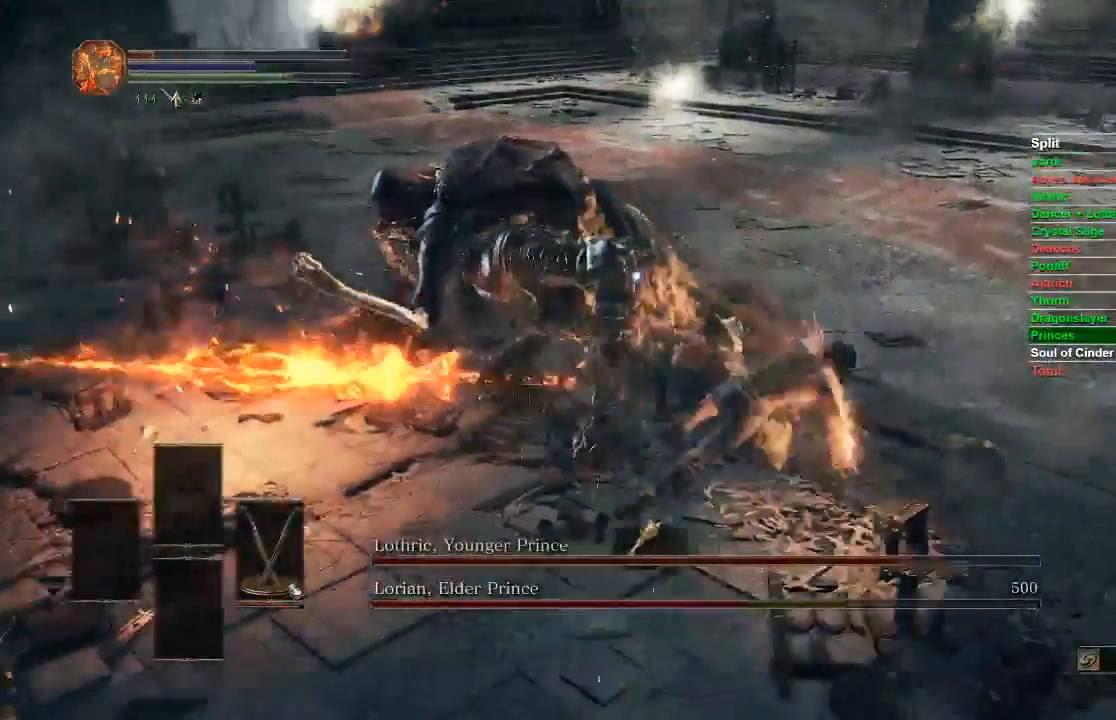
{"buttons": [], "left_stick": "right", "right_stick": "center", "events": []}
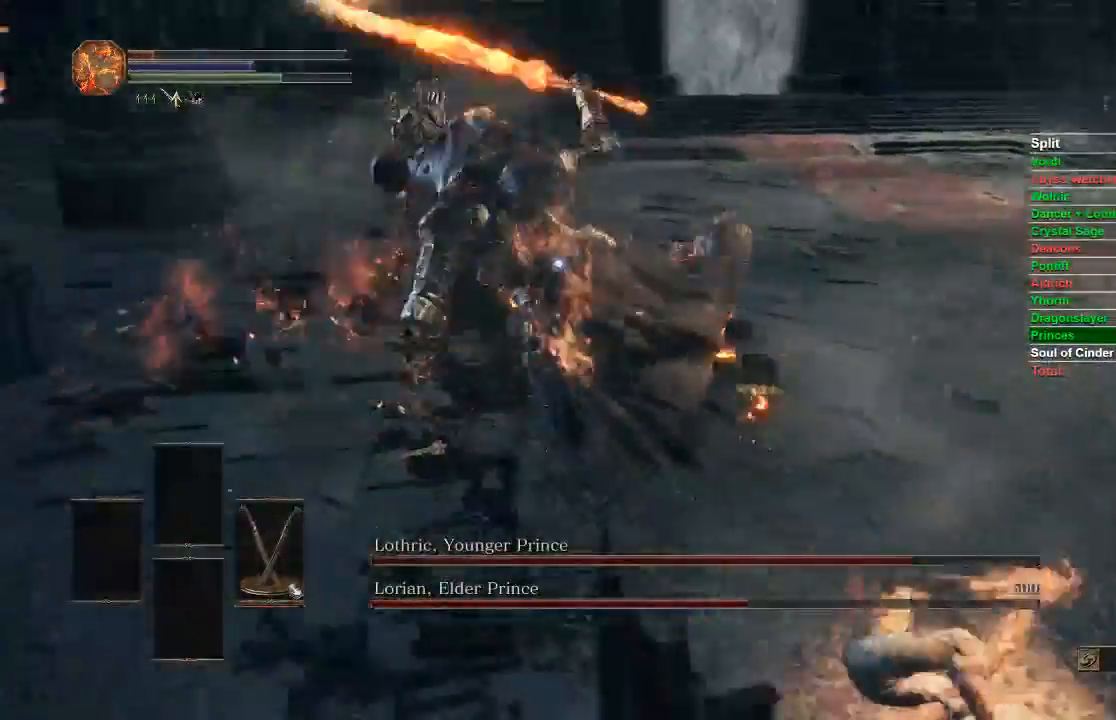
{"buttons": [], "left_stick": "down-right", "right_stick": "center", "events": [[117, "left_stick", "down-right"], [200, "B", "down"], [283, "B", "up"]]}
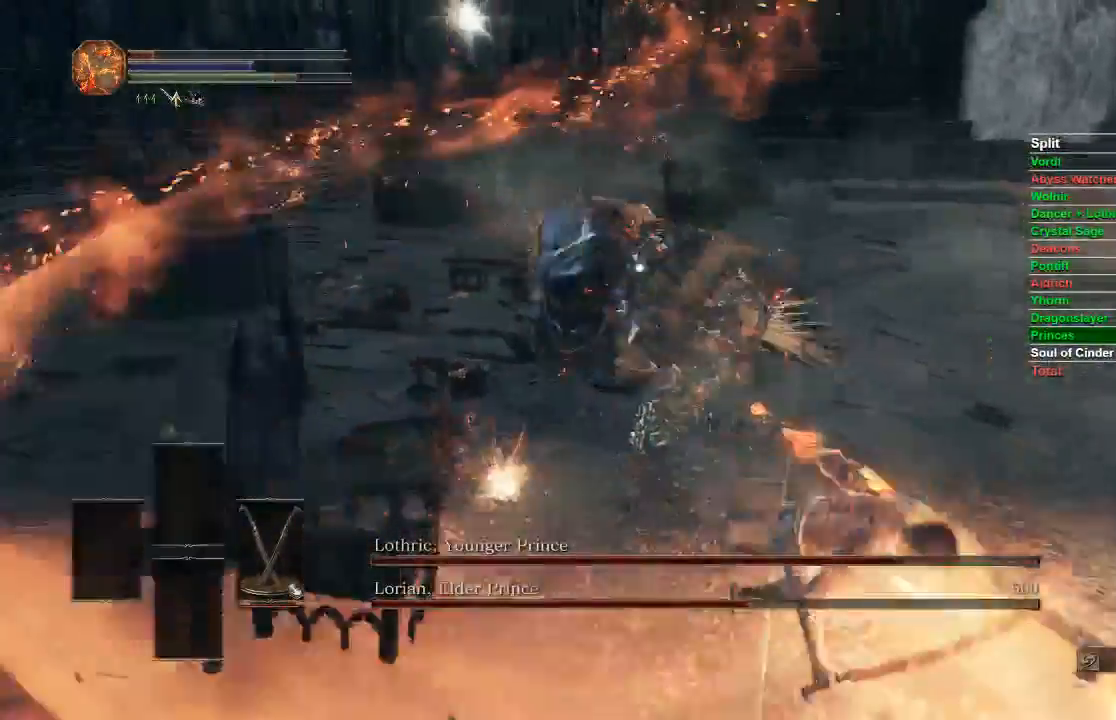
{"buttons": ["B"], "left_stick": "down-right", "right_stick": "center", "events": [[450, "B", "down"]]}
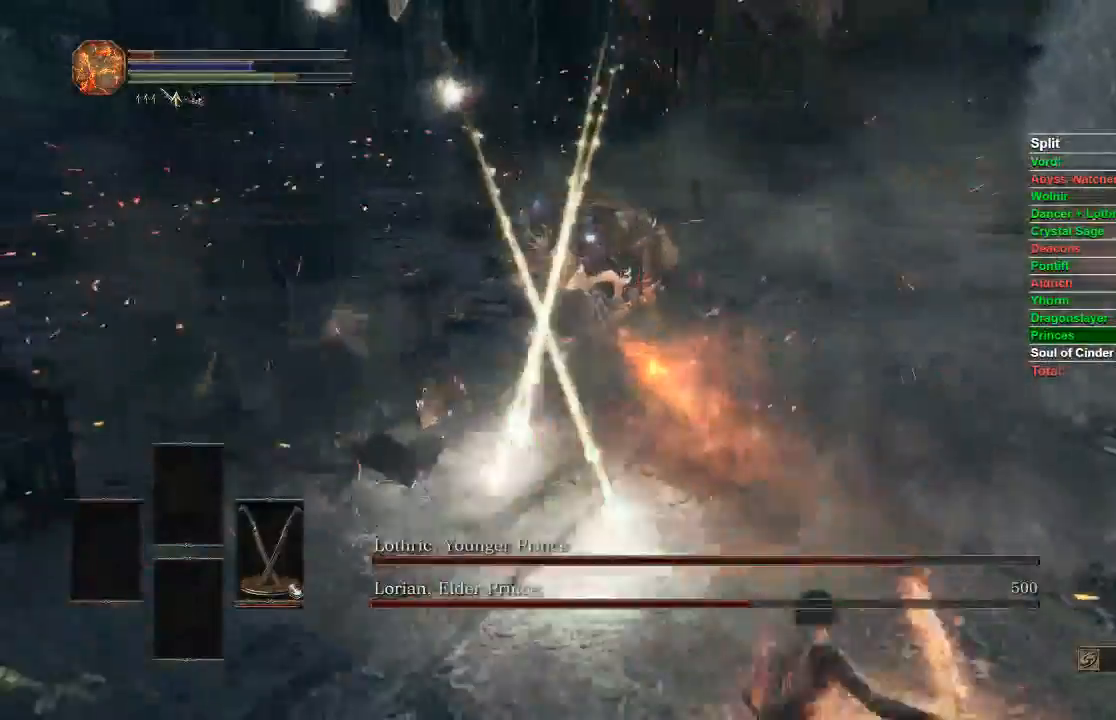
{"buttons": [], "left_stick": "right", "right_stick": "center", "events": [[83, "B", "up"], [250, "left_stick", "right"]]}
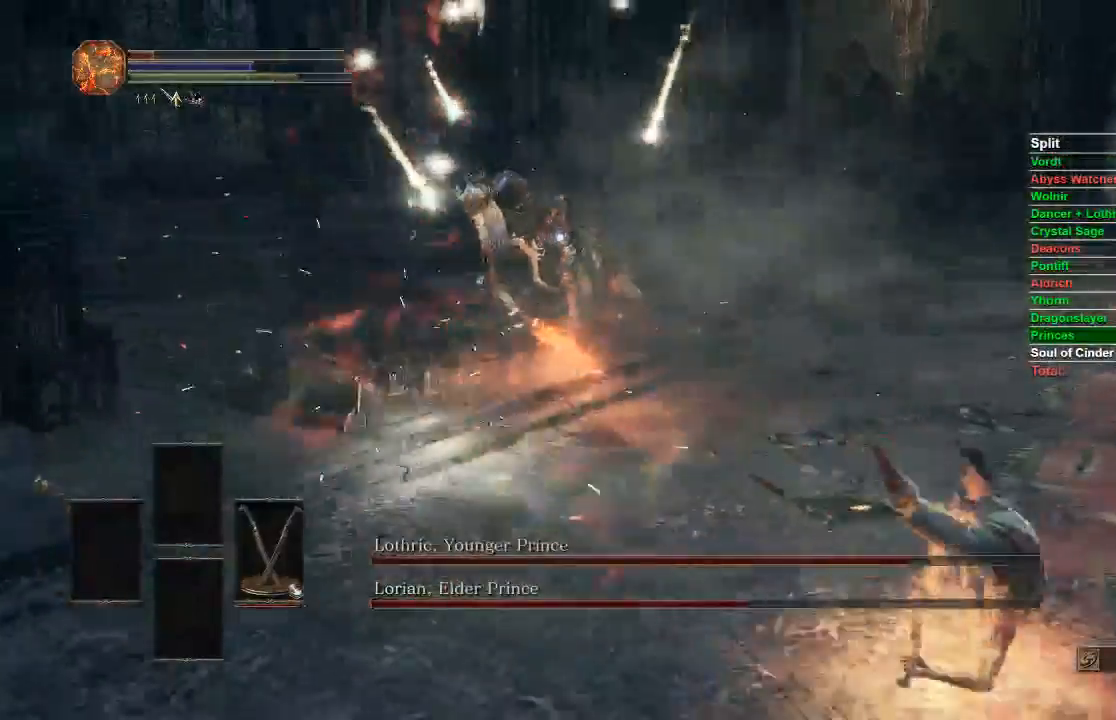
{"buttons": [], "left_stick": "right", "right_stick": "center", "events": [[317, "B", "down"], [483, "B", "up"]]}
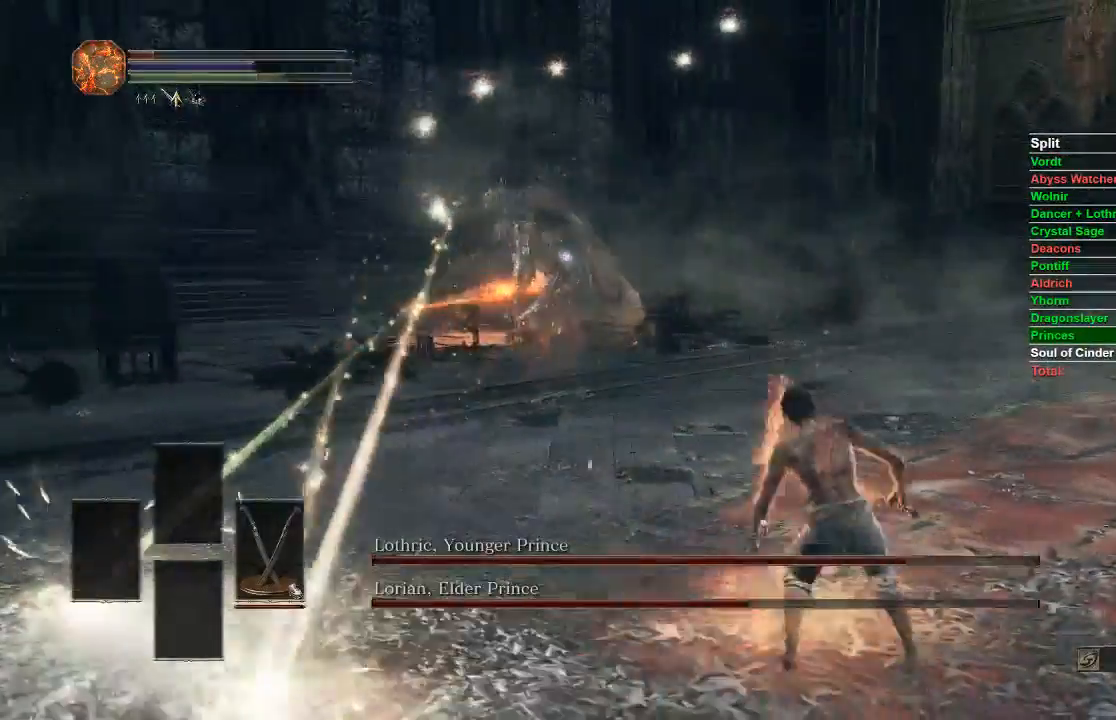
{"buttons": [], "left_stick": "right", "right_stick": "center", "events": []}
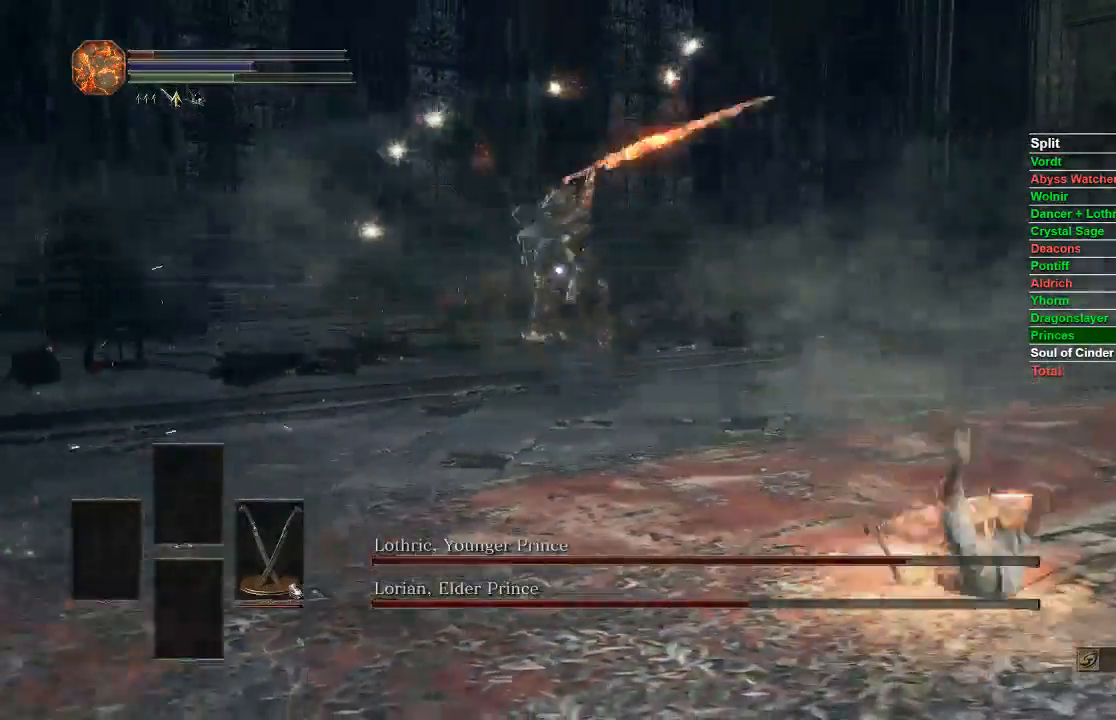
{"buttons": [], "left_stick": "right", "right_stick": "center", "events": [[150, "B", "down"], [300, "B", "up"]]}
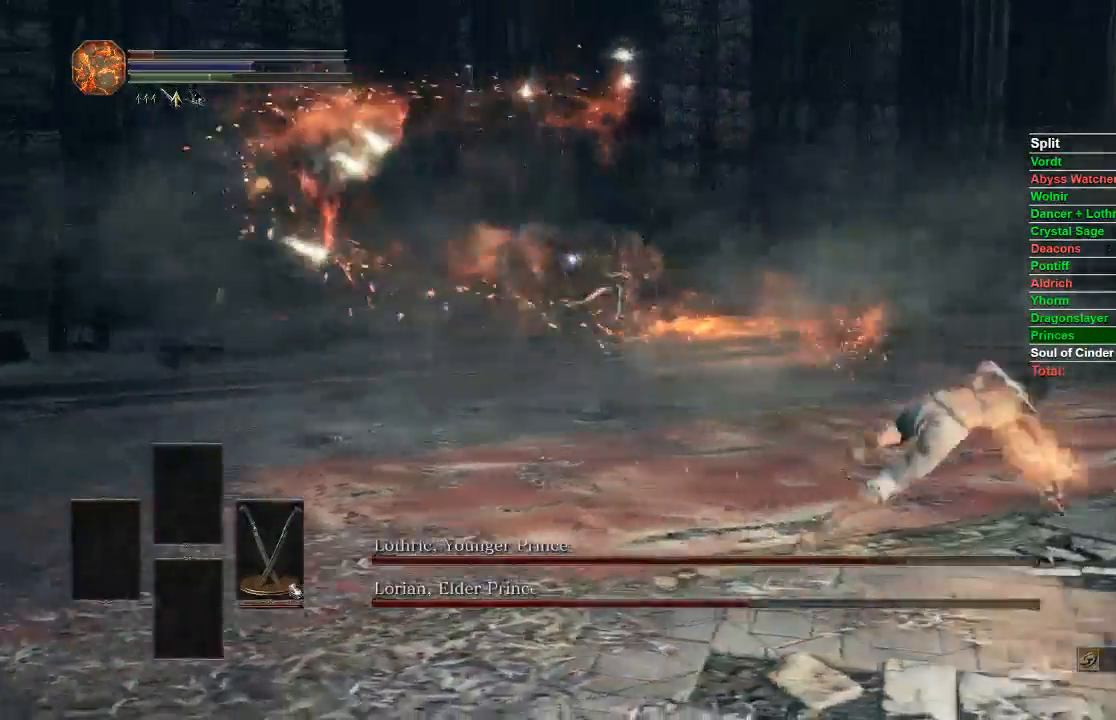
{"buttons": [], "left_stick": "right", "right_stick": "center", "events": []}
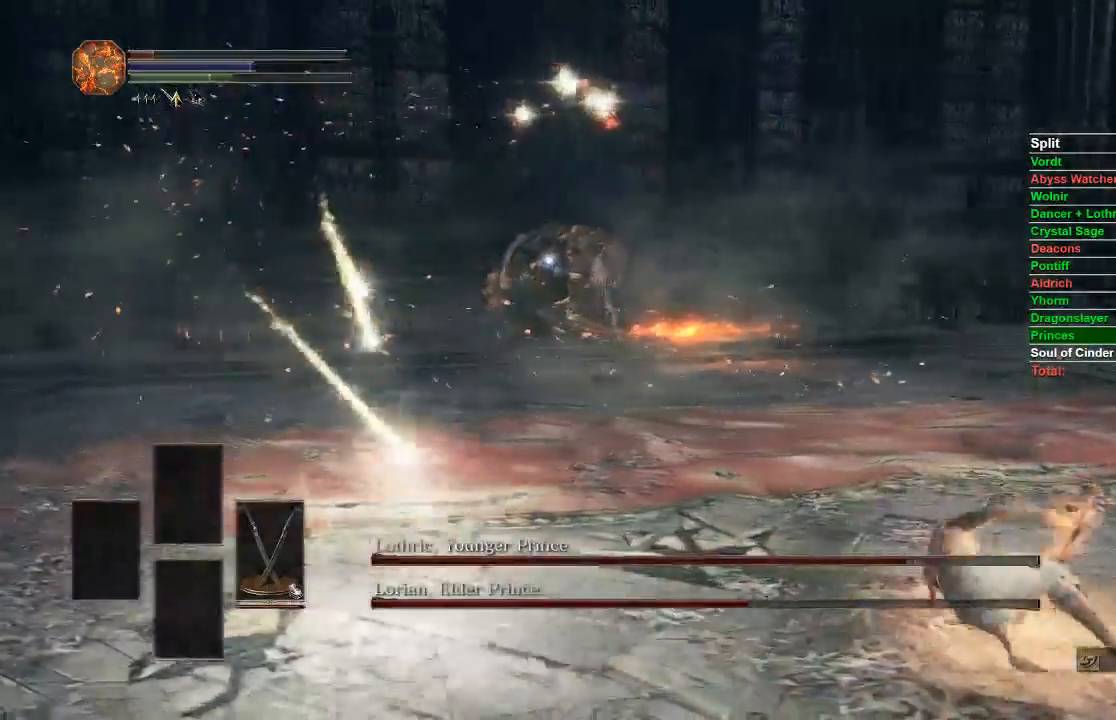
{"buttons": [], "left_stick": "up-right", "right_stick": "center", "events": [[83, "left_stick", "up-right"], [117, "B", "down"], [250, "B", "up"]]}
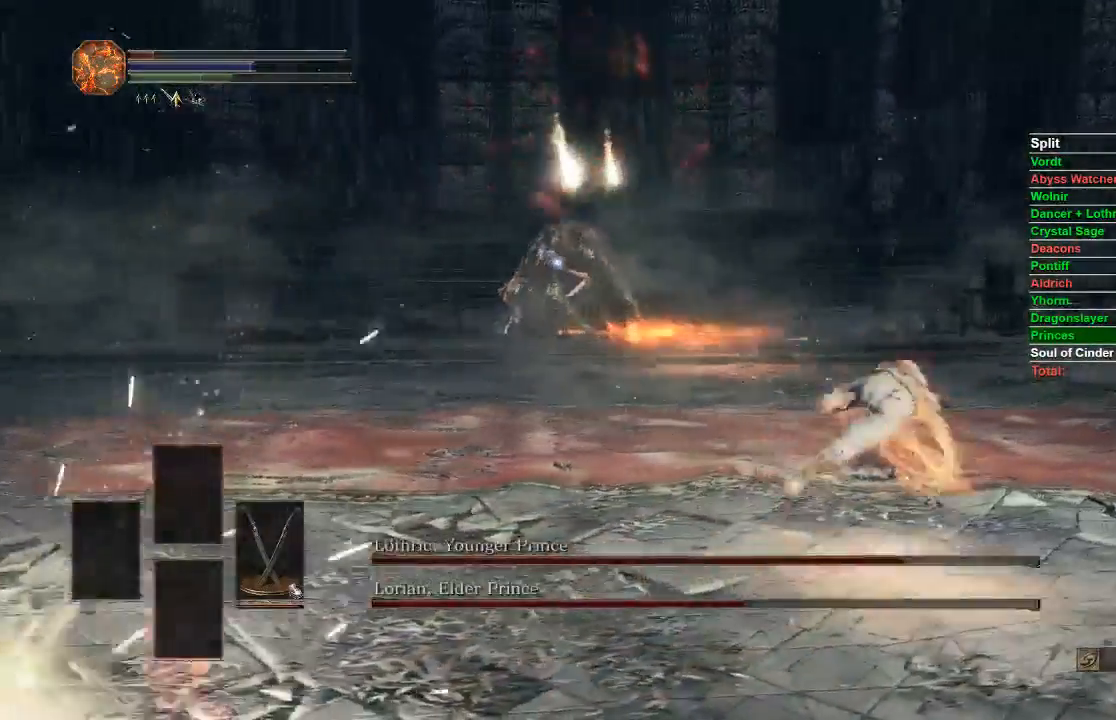
{"buttons": [], "left_stick": "up-right", "right_stick": "center", "events": [[117, "left_stick", "center"], [267, "left_stick", "up-right"]]}
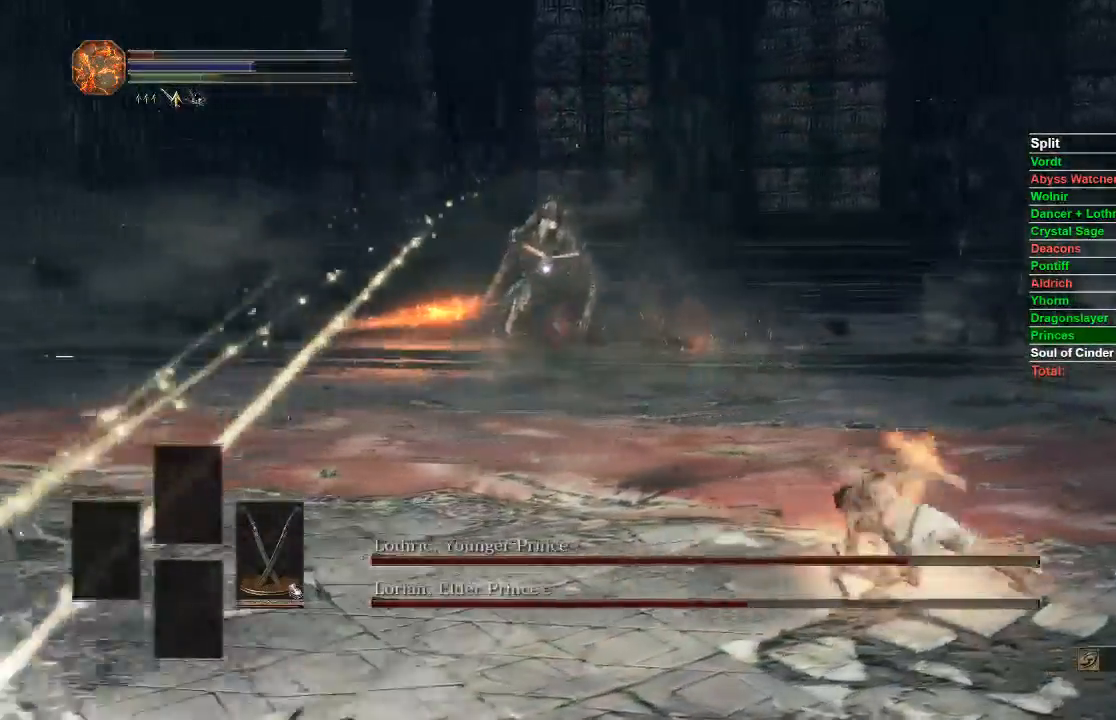
{"buttons": [], "left_stick": "up-right", "right_stick": "center", "events": []}
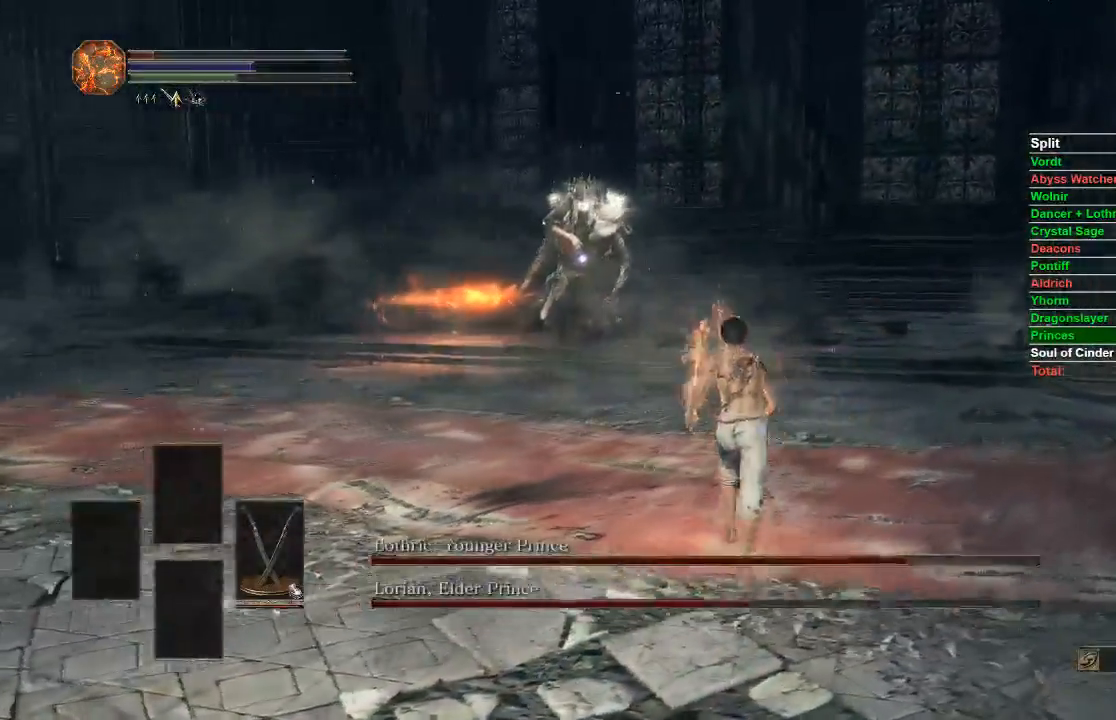
{"buttons": [], "left_stick": "up-right", "right_stick": "center", "events": []}
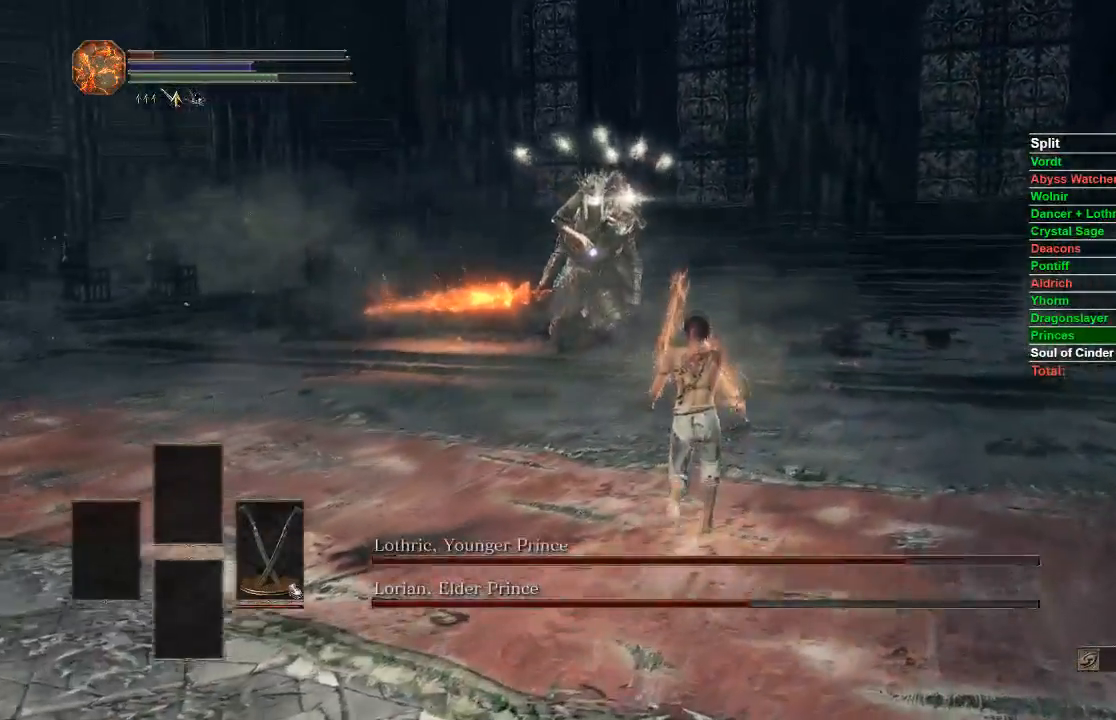
{"buttons": [], "left_stick": "down-right", "right_stick": "center", "events": [[283, "left_stick", "right"], [483, "left_stick", "down-right"]]}
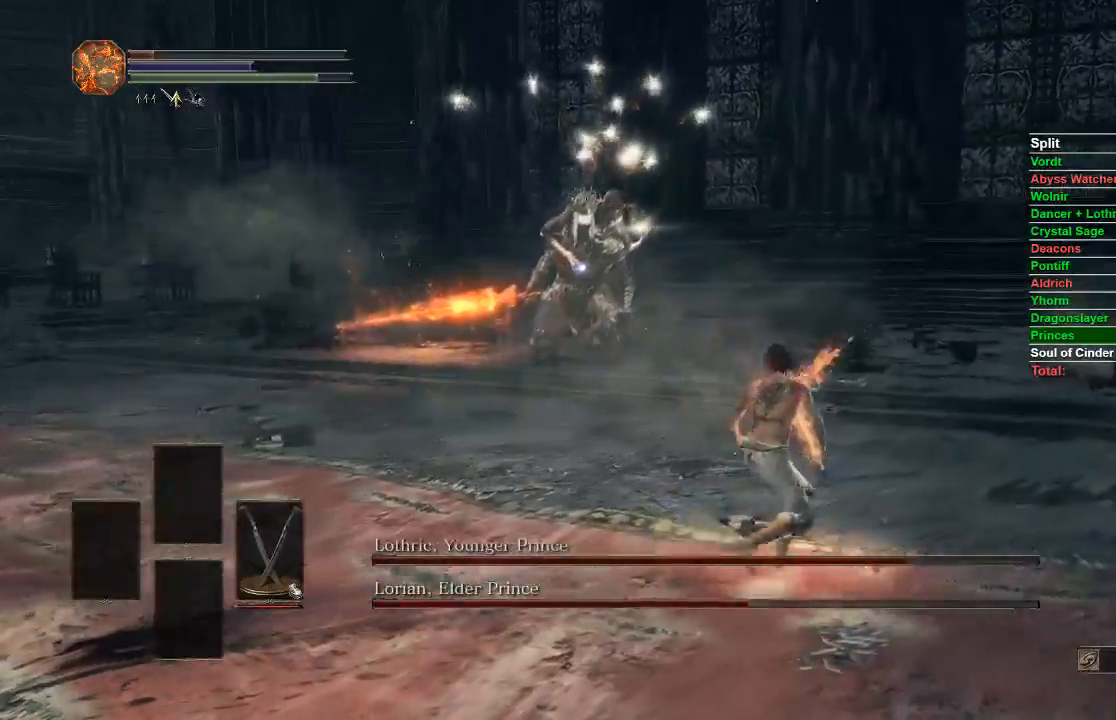
{"buttons": [], "left_stick": "up-left", "right_stick": "center", "events": [[183, "left_stick", "down-left"], [250, "left_stick", "left"], [433, "left_stick", "up-left"]]}
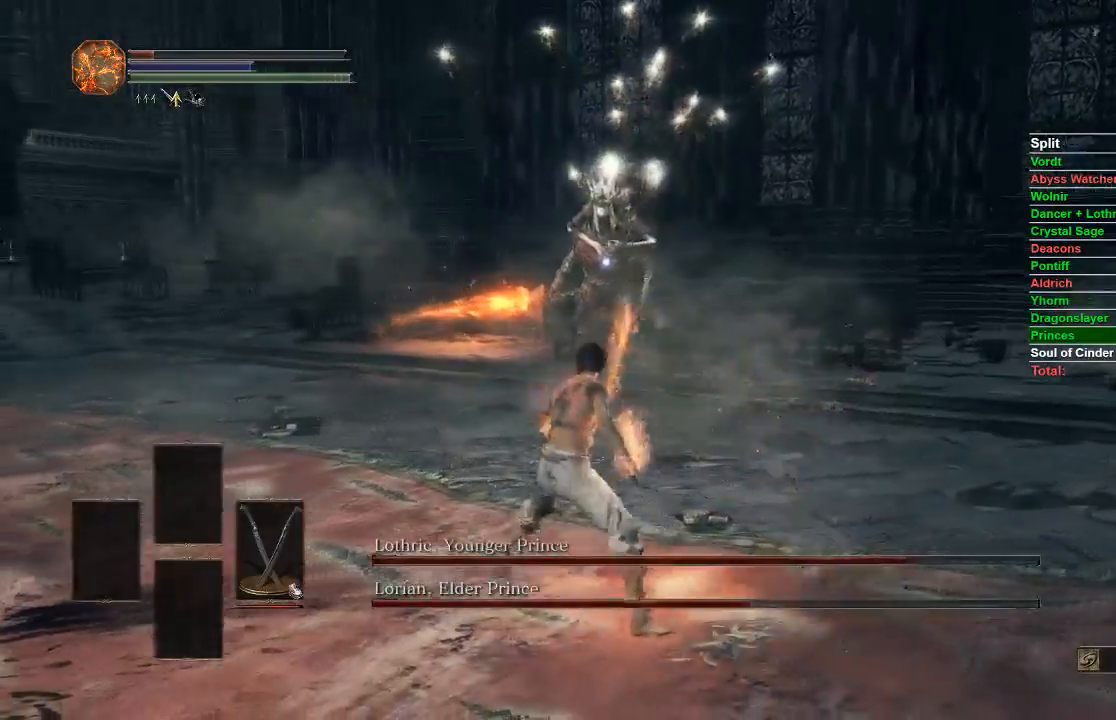
{"buttons": [], "left_stick": "up-left", "right_stick": "center", "events": []}
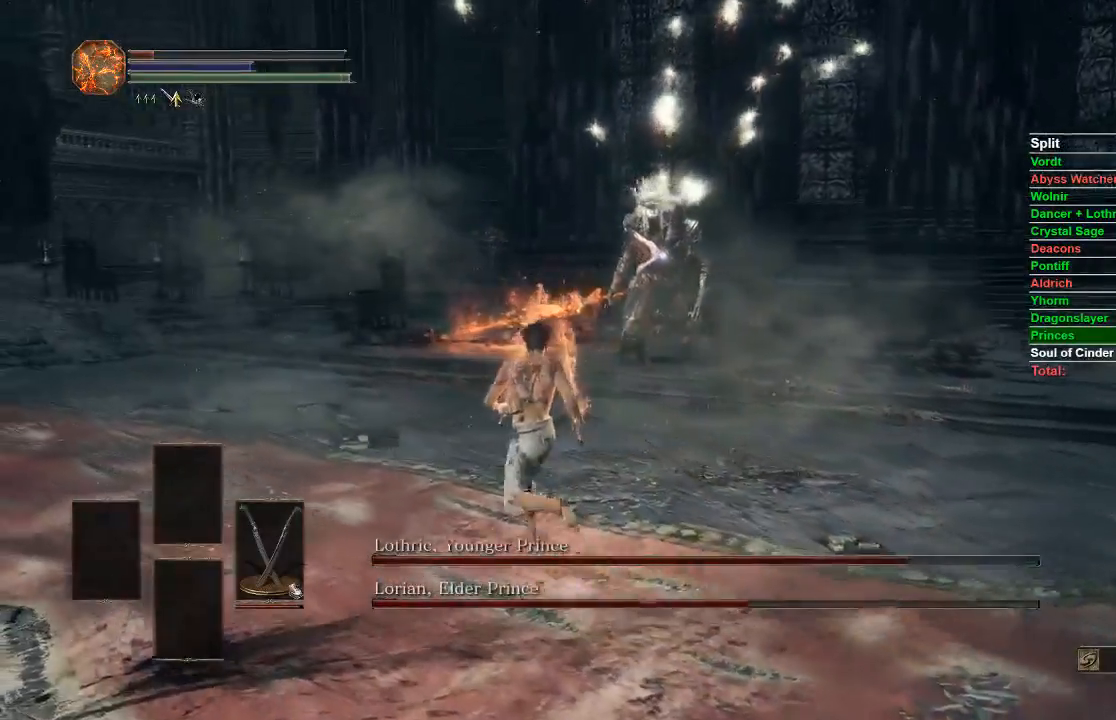
{"buttons": [], "left_stick": "up-left", "right_stick": "center", "events": []}